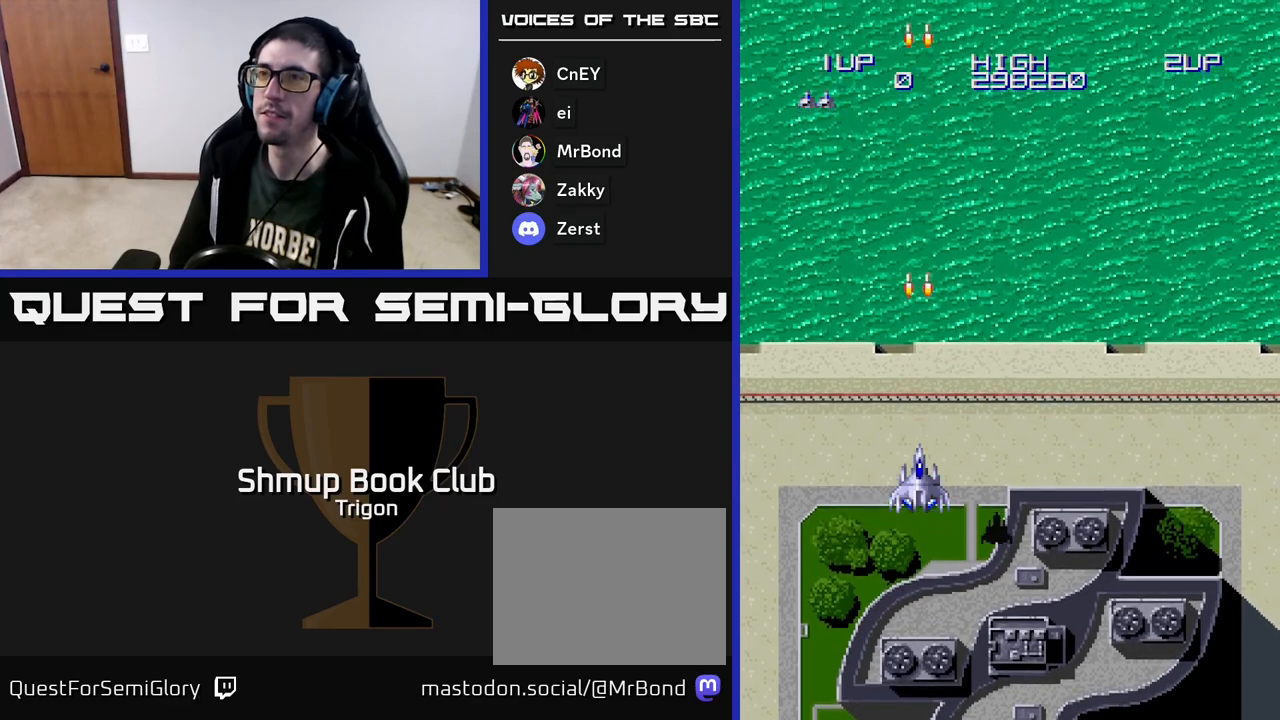
Gameplay with a controller (Xbox layout); each line is a JSON object with the inputs held at the frame after it. "events" lists button and stick changes between this image and that frame as [ms after this image, input, new state], when the widget could be followed in between. Not read: left_stick.
{"buttons": ["DPAD_UP", "DPAD_LEFT"], "right_stick": "center", "events": [[33, "A", "down"], [150, "A", "up"], [300, "A", "down"], [317, "DPAD_UP", "down"], [383, "DPAD_LEFT", "down"], [400, "A", "up"]]}
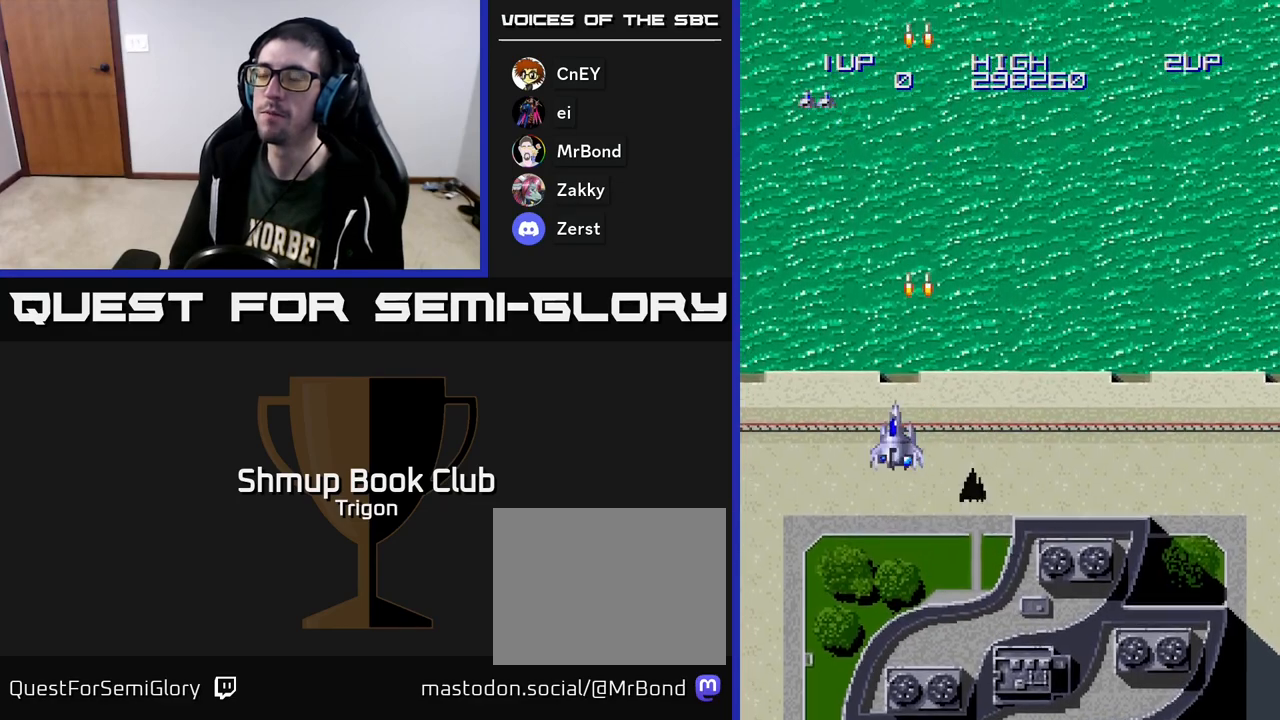
{"buttons": [], "right_stick": "center", "events": [[100, "DPAD_UP", "up"], [150, "DPAD_LEFT", "up"]]}
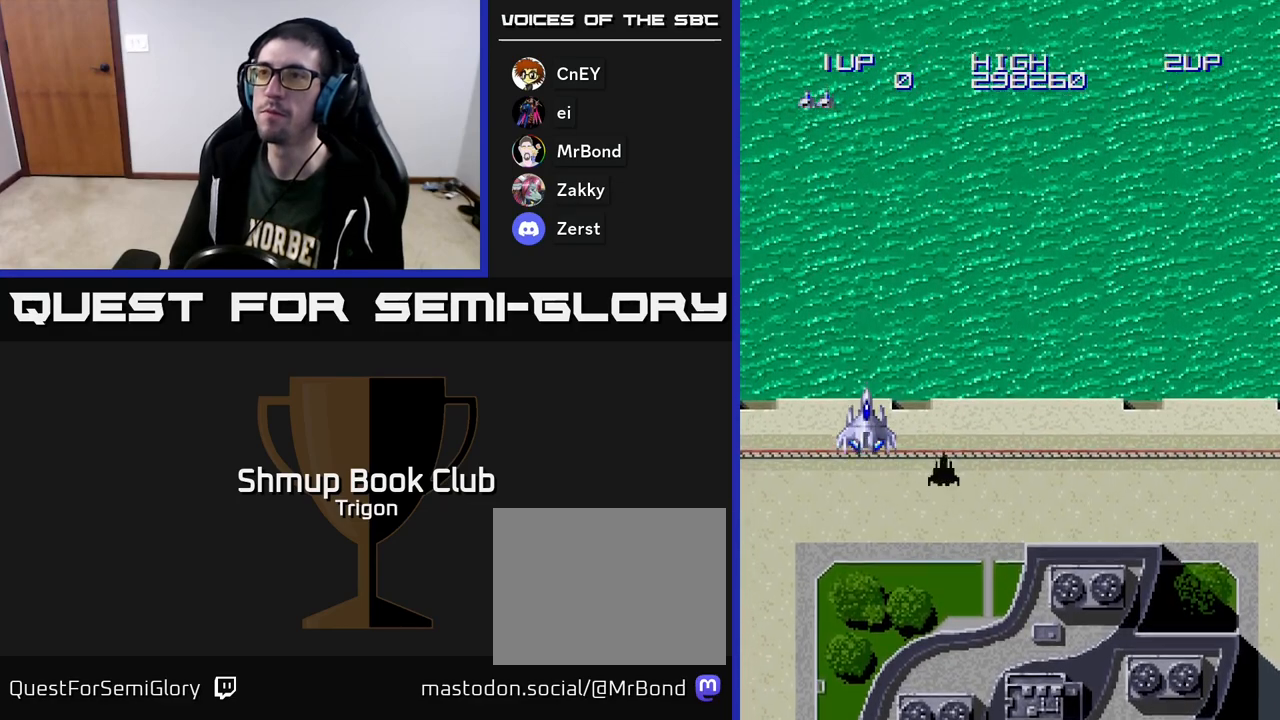
{"buttons": [], "right_stick": "center", "events": []}
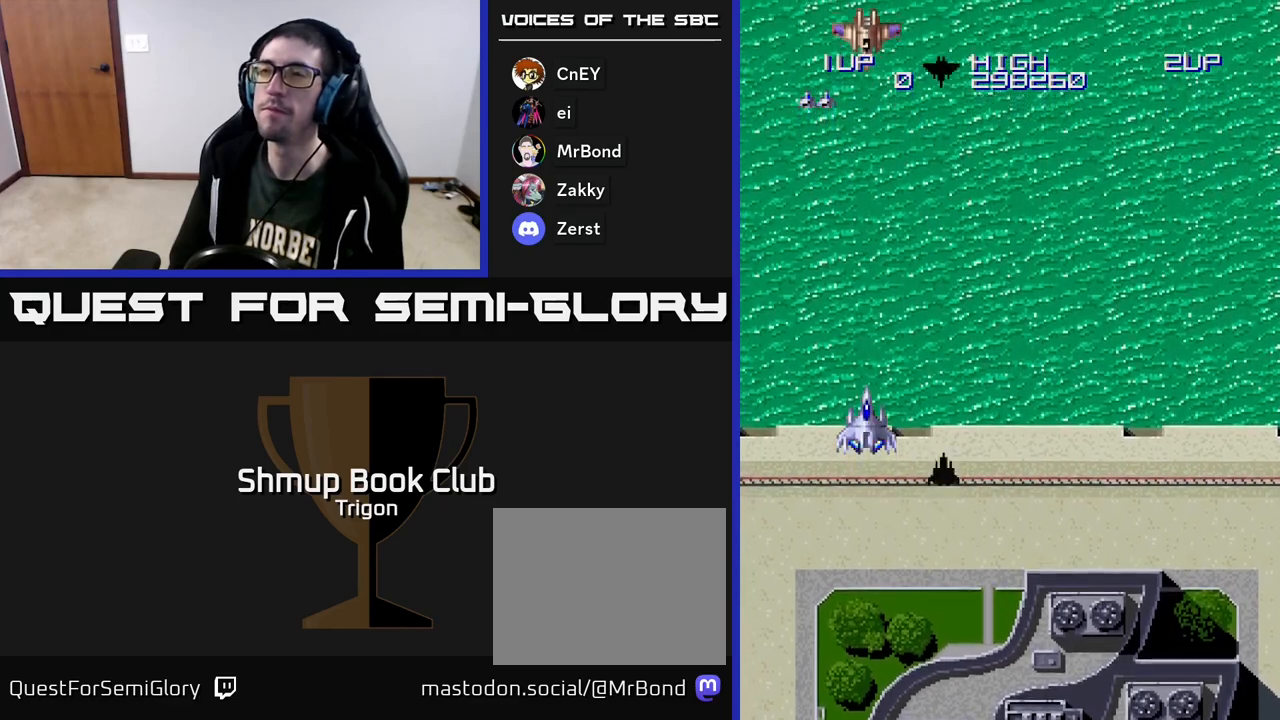
{"buttons": ["DPAD_LEFT"], "right_stick": "center", "events": [[200, "A", "down"], [267, "A", "up"], [500, "DPAD_LEFT", "down"]]}
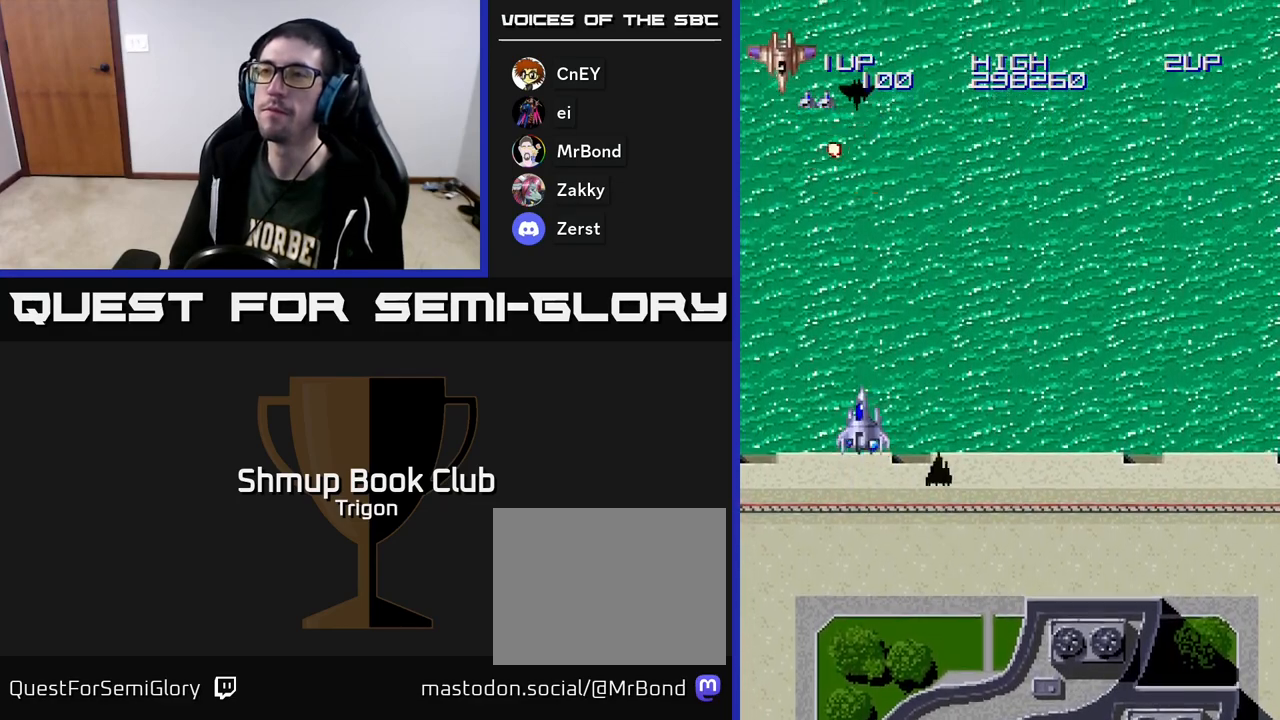
{"buttons": ["DPAD_RIGHT"], "right_stick": "center", "events": [[133, "A", "down"], [183, "DPAD_LEFT", "up"], [200, "A", "up"], [283, "DPAD_RIGHT", "down"]]}
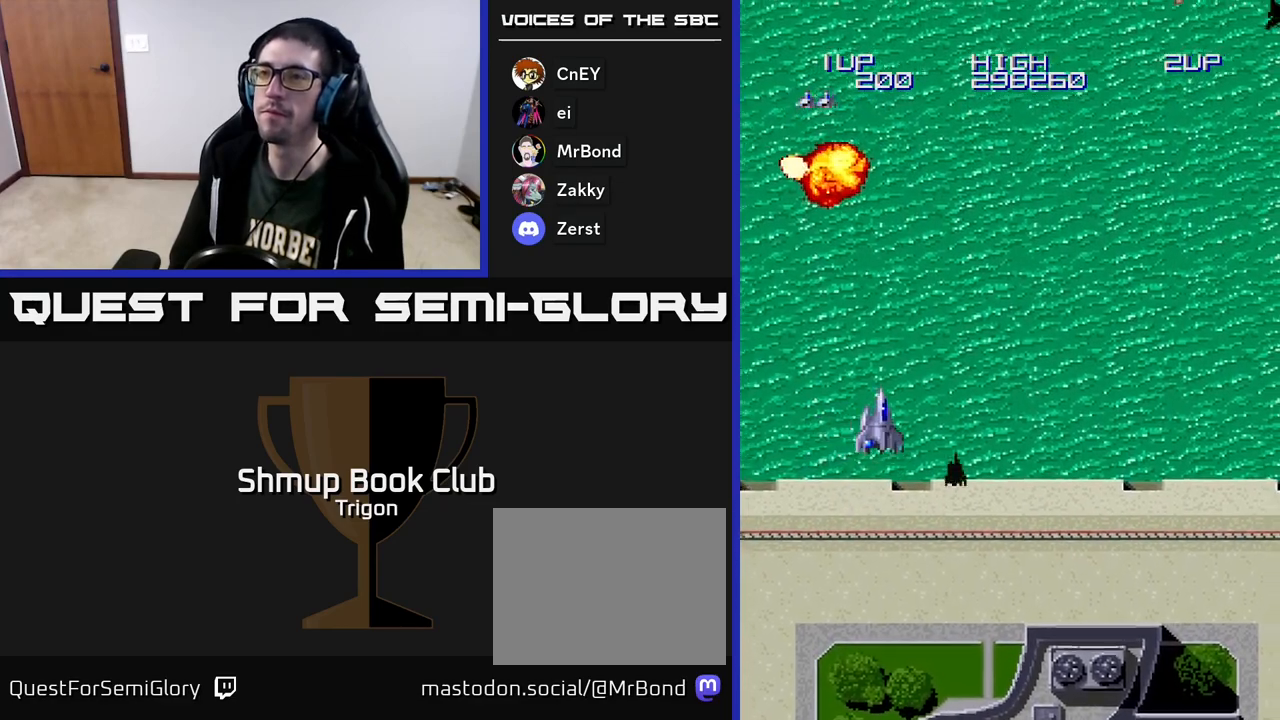
{"buttons": ["DPAD_RIGHT"], "right_stick": "center", "events": []}
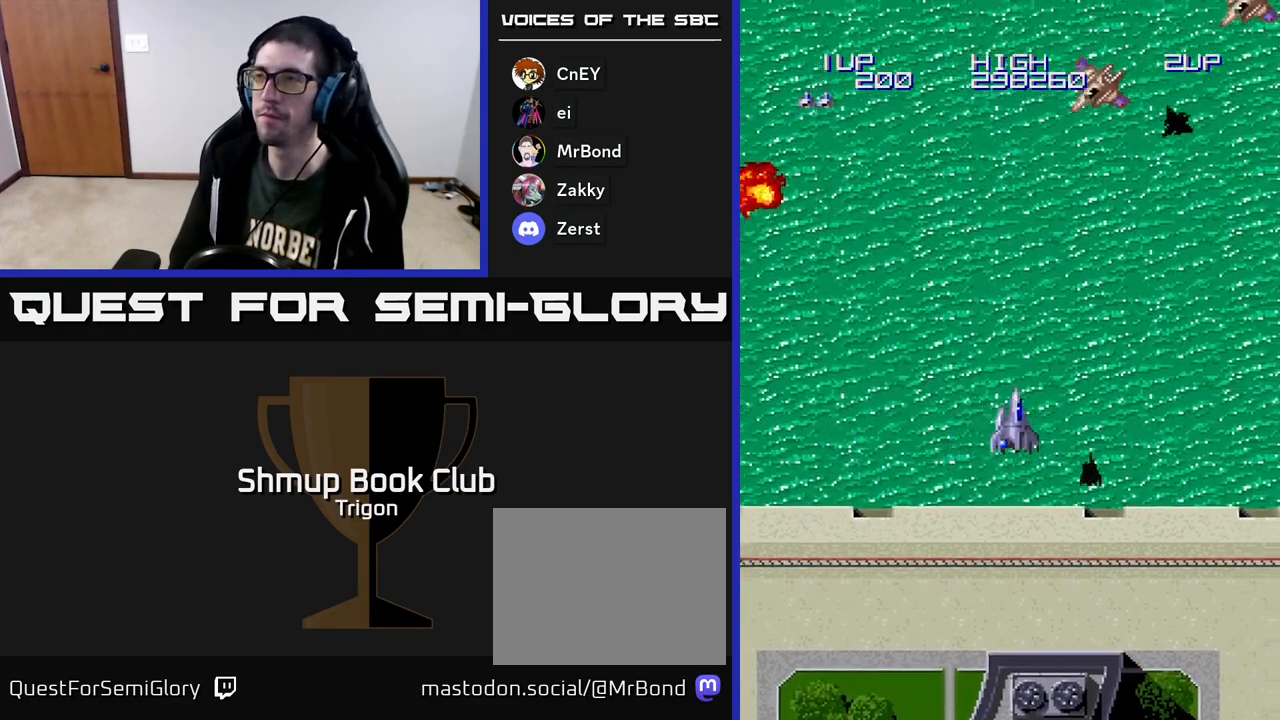
{"buttons": ["DPAD_RIGHT"], "right_stick": "center", "events": [[50, "A", "down"], [150, "A", "up"], [383, "A", "down"], [500, "A", "up"]]}
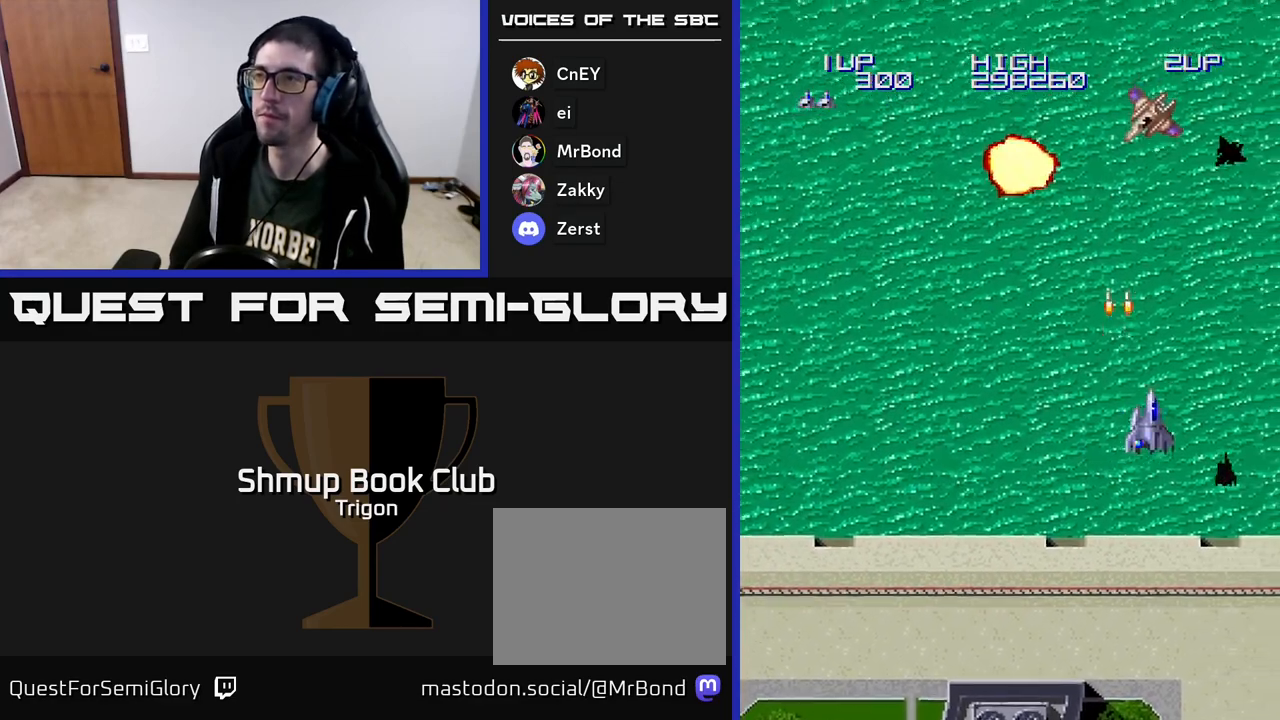
{"buttons": [], "right_stick": "center", "events": [[133, "DPAD_RIGHT", "up"], [183, "DPAD_LEFT", "down"], [333, "DPAD_LEFT", "up"]]}
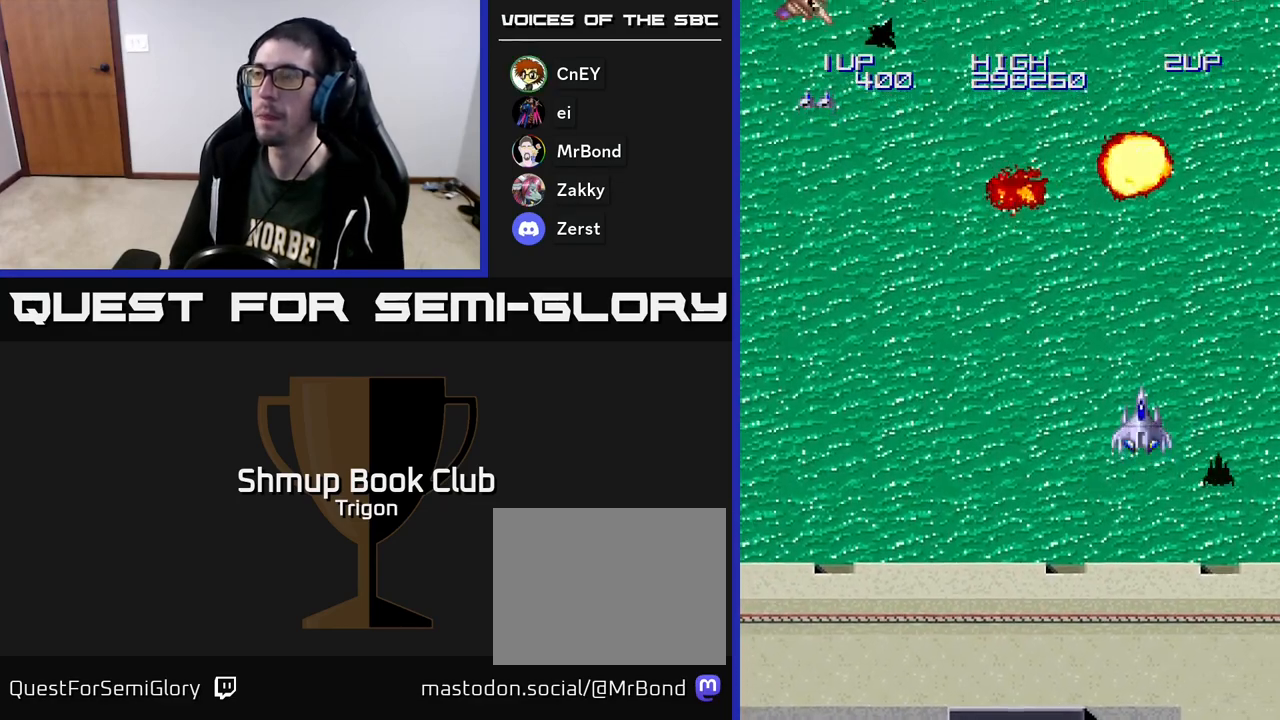
{"buttons": ["DPAD_LEFT"], "right_stick": "center", "events": [[167, "DPAD_LEFT", "down"]]}
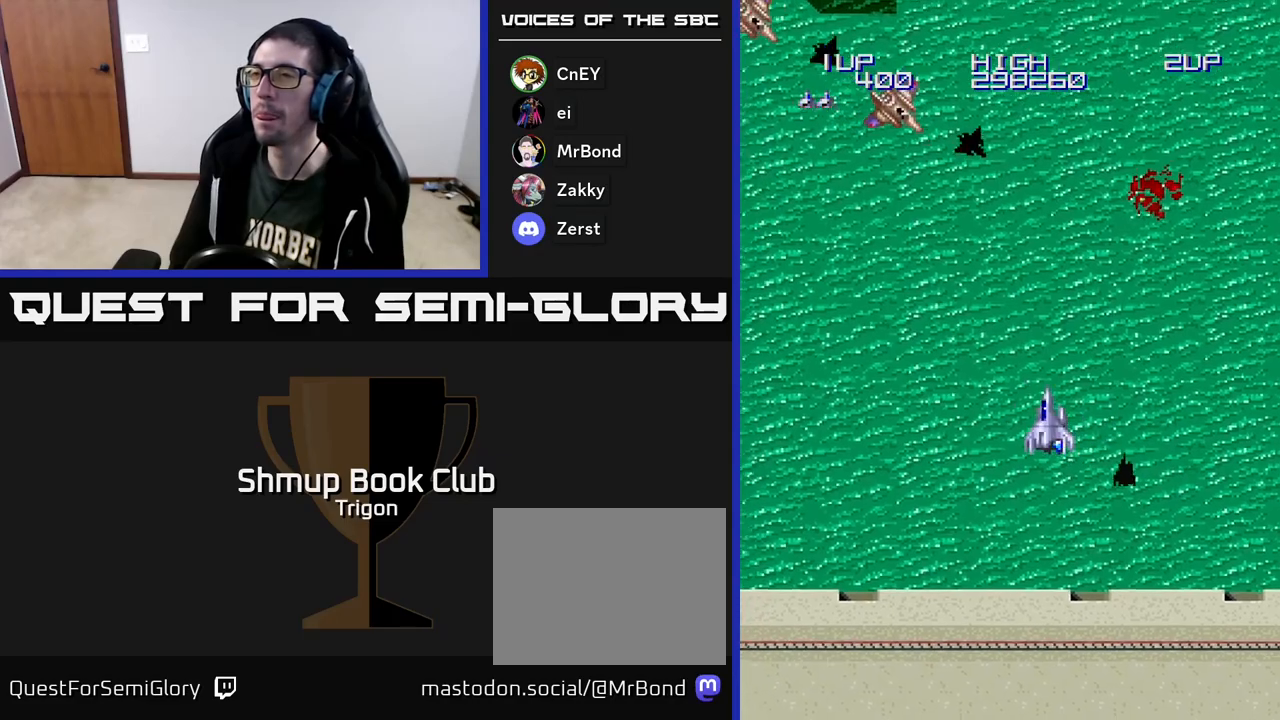
{"buttons": ["DPAD_LEFT"], "right_stick": "center", "events": [[233, "A", "down"], [367, "A", "up"]]}
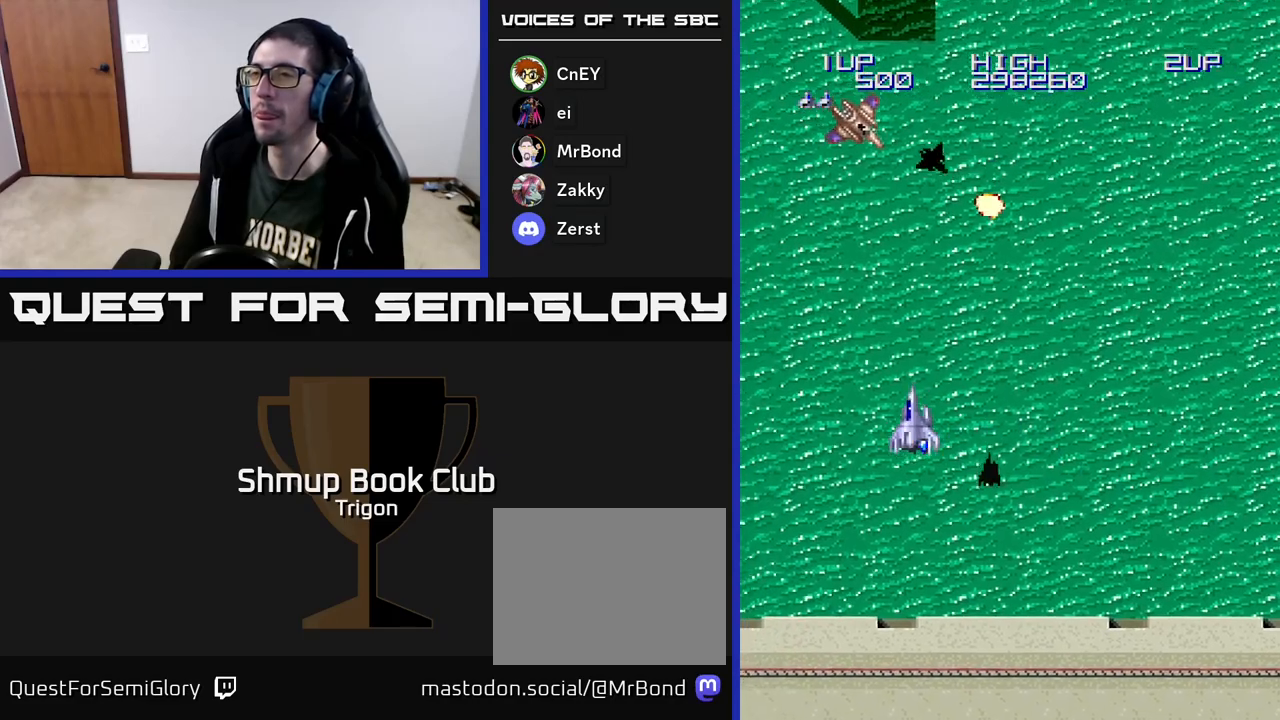
{"buttons": [], "right_stick": "center", "events": [[17, "A", "down"], [150, "A", "up"], [183, "DPAD_LEFT", "up"]]}
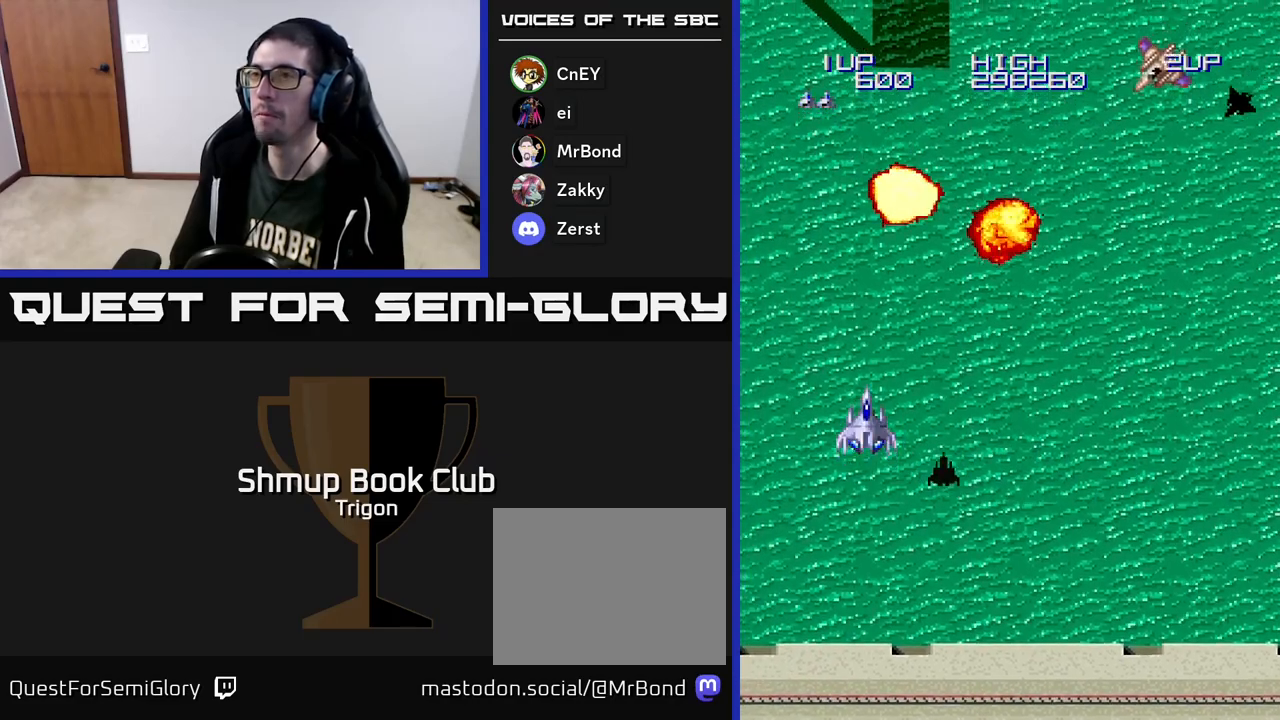
{"buttons": ["DPAD_RIGHT"], "right_stick": "center", "events": [[117, "DPAD_RIGHT", "down"]]}
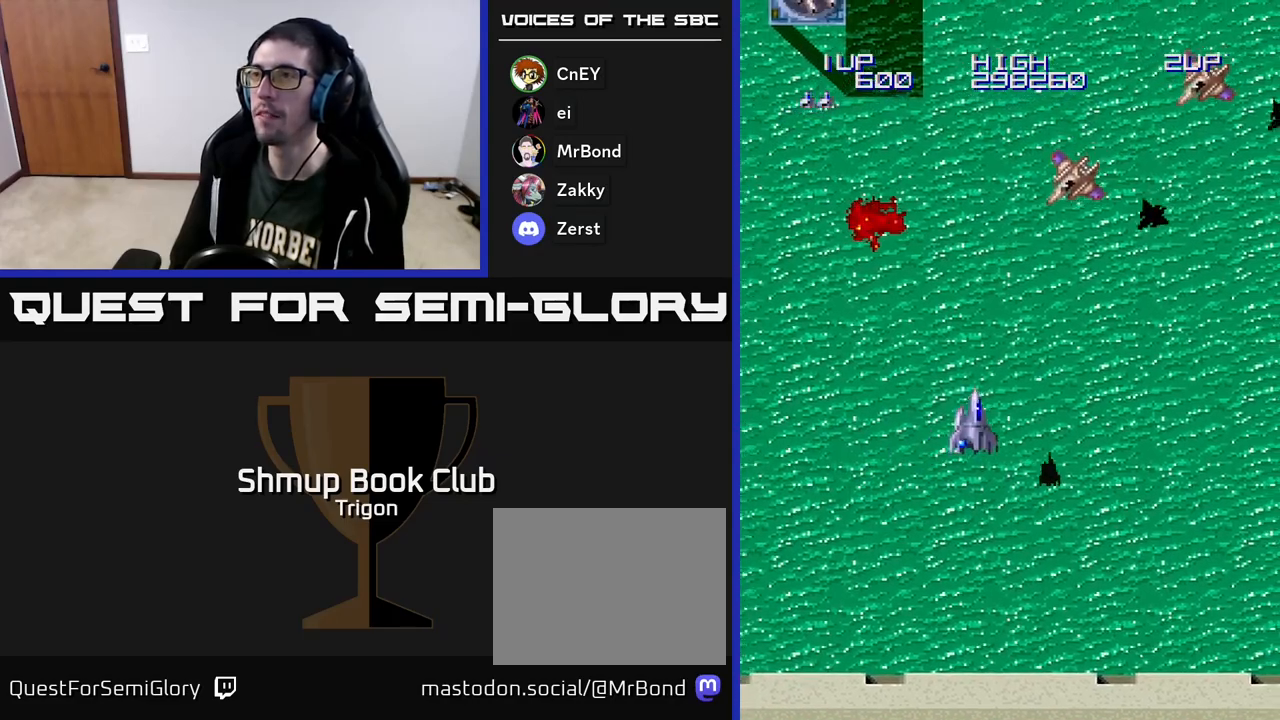
{"buttons": ["A", "DPAD_RIGHT"], "right_stick": "center", "events": [[117, "A", "down"], [250, "A", "up"], [450, "A", "down"]]}
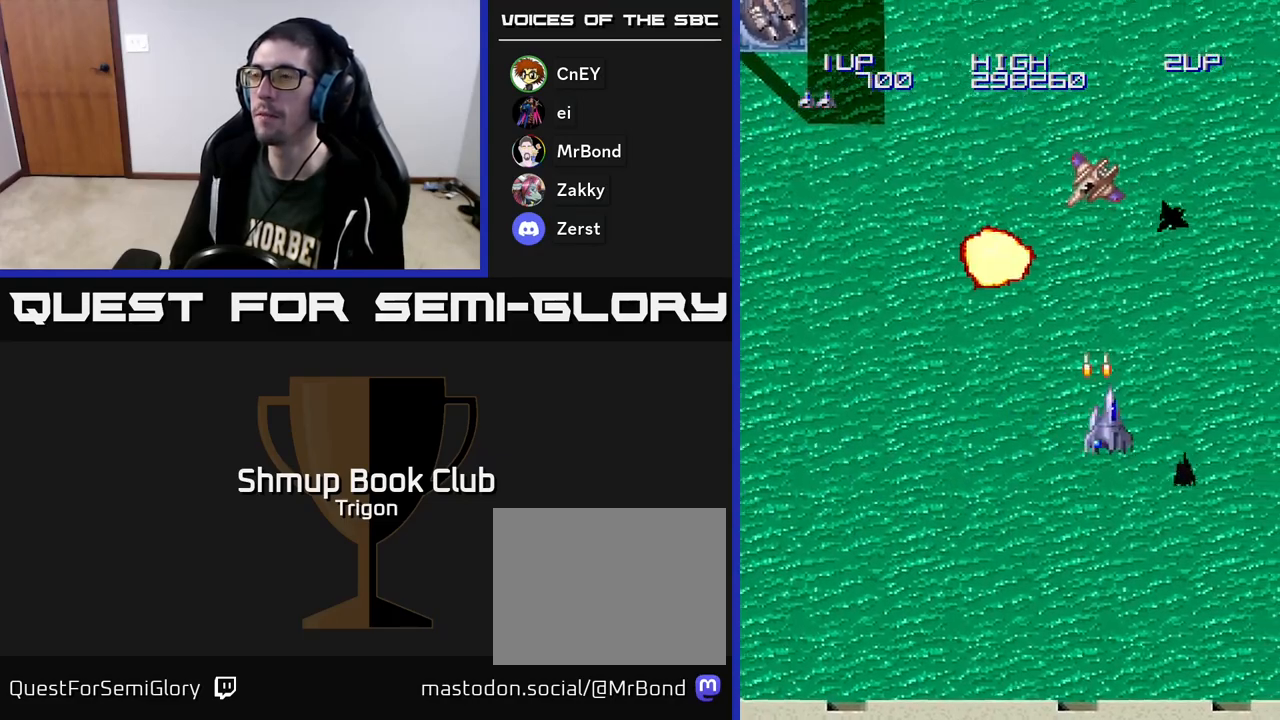
{"buttons": ["DPAD_LEFT"], "right_stick": "center", "events": [[17, "DPAD_RIGHT", "up"], [50, "DPAD_LEFT", "down"], [67, "A", "up"]]}
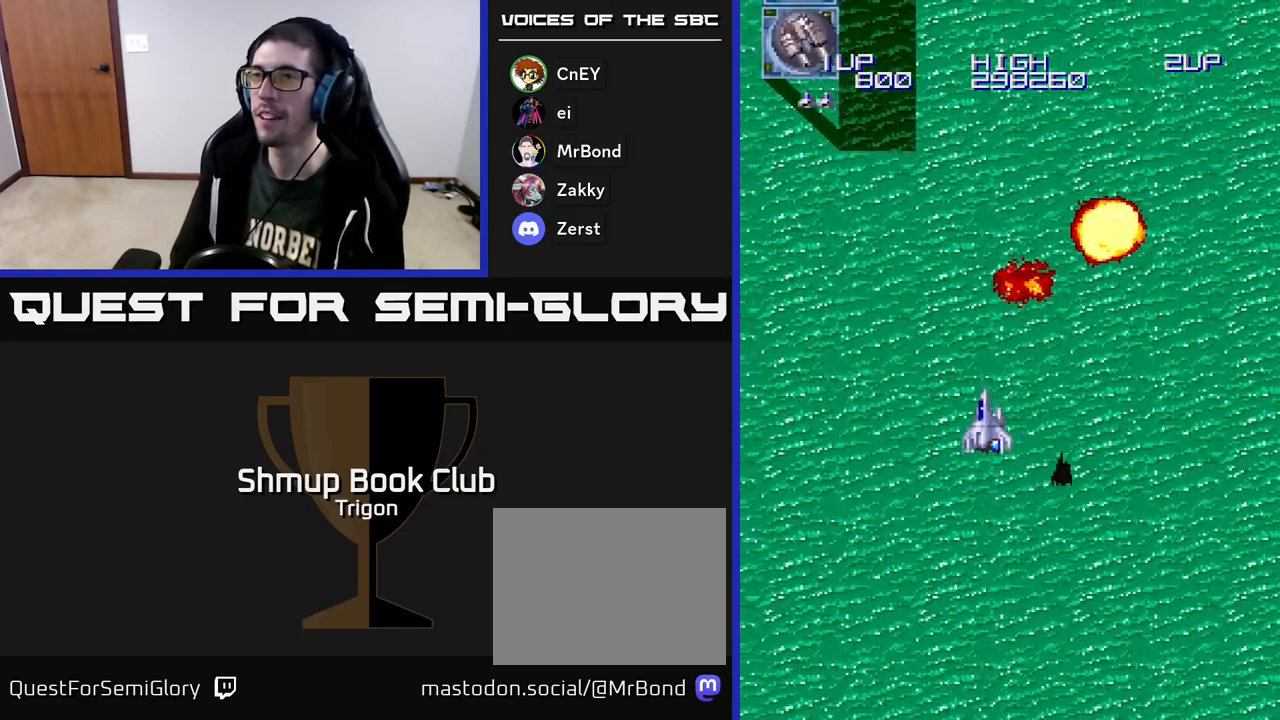
{"buttons": ["A"], "right_stick": "center", "events": [[500, "A", "down"], [500, "DPAD_LEFT", "up"]]}
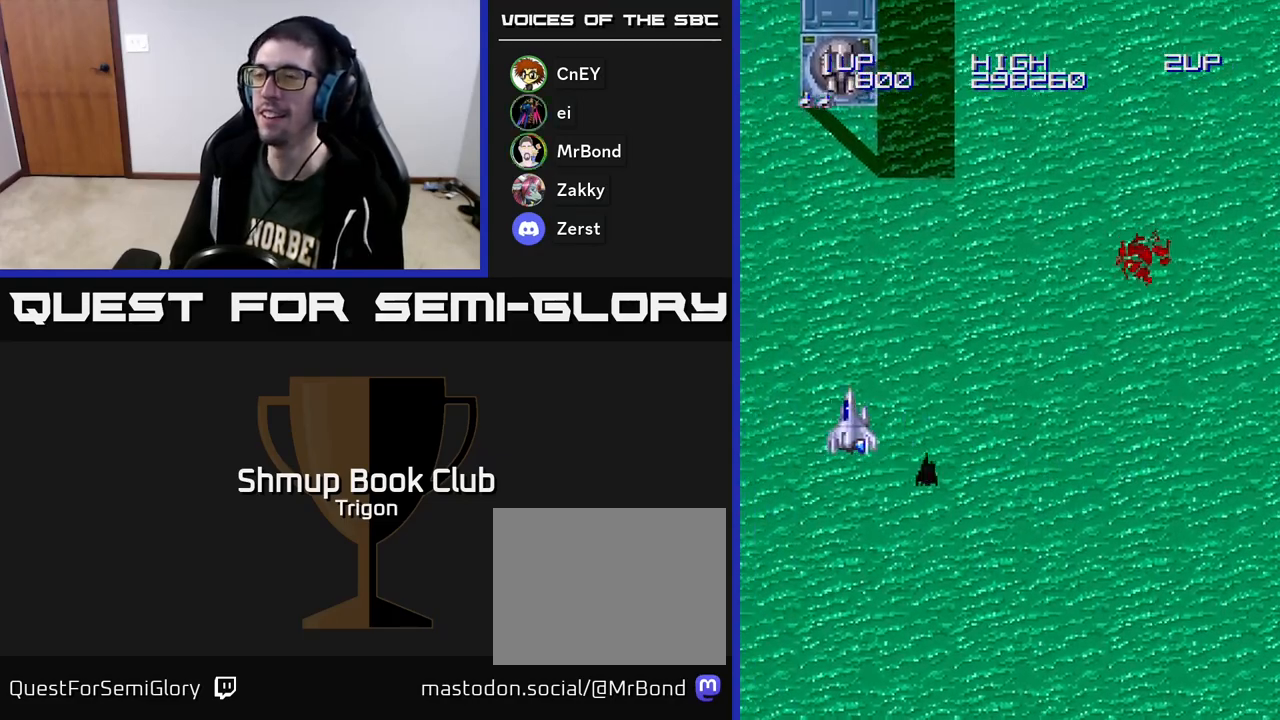
{"buttons": [], "right_stick": "center", "events": [[50, "A", "up"], [100, "A", "down"], [183, "A", "up"]]}
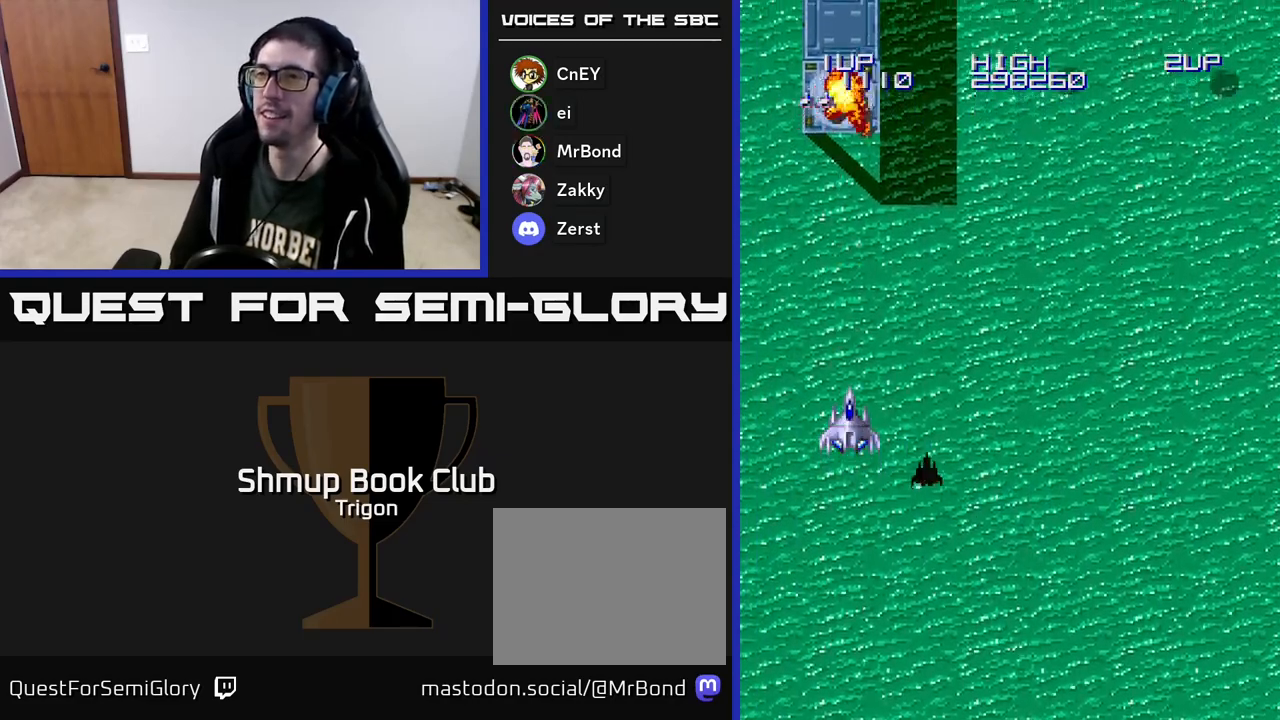
{"buttons": ["DPAD_RIGHT"], "right_stick": "center", "events": [[83, "DPAD_RIGHT", "down"]]}
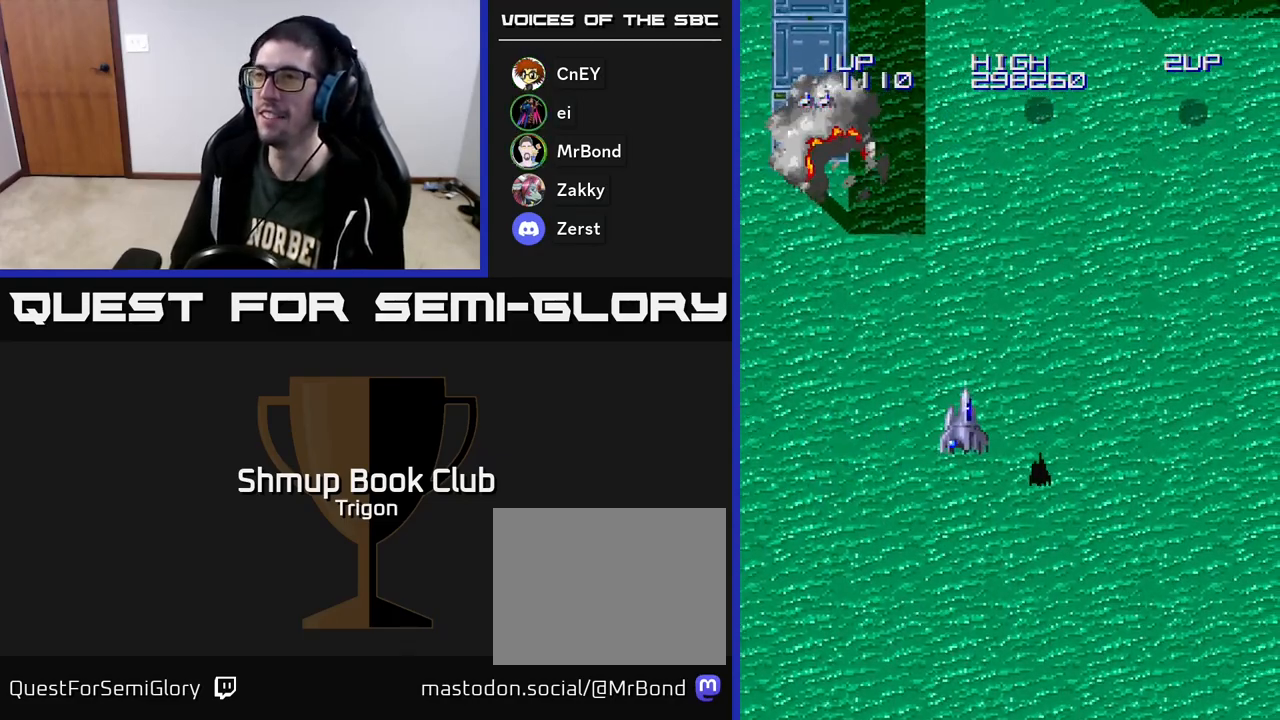
{"buttons": [], "right_stick": "center", "events": [[117, "DPAD_RIGHT", "up"], [117, "DPAD_UP", "down"], [250, "DPAD_RIGHT", "down"], [283, "DPAD_UP", "up"], [367, "DPAD_RIGHT", "up"]]}
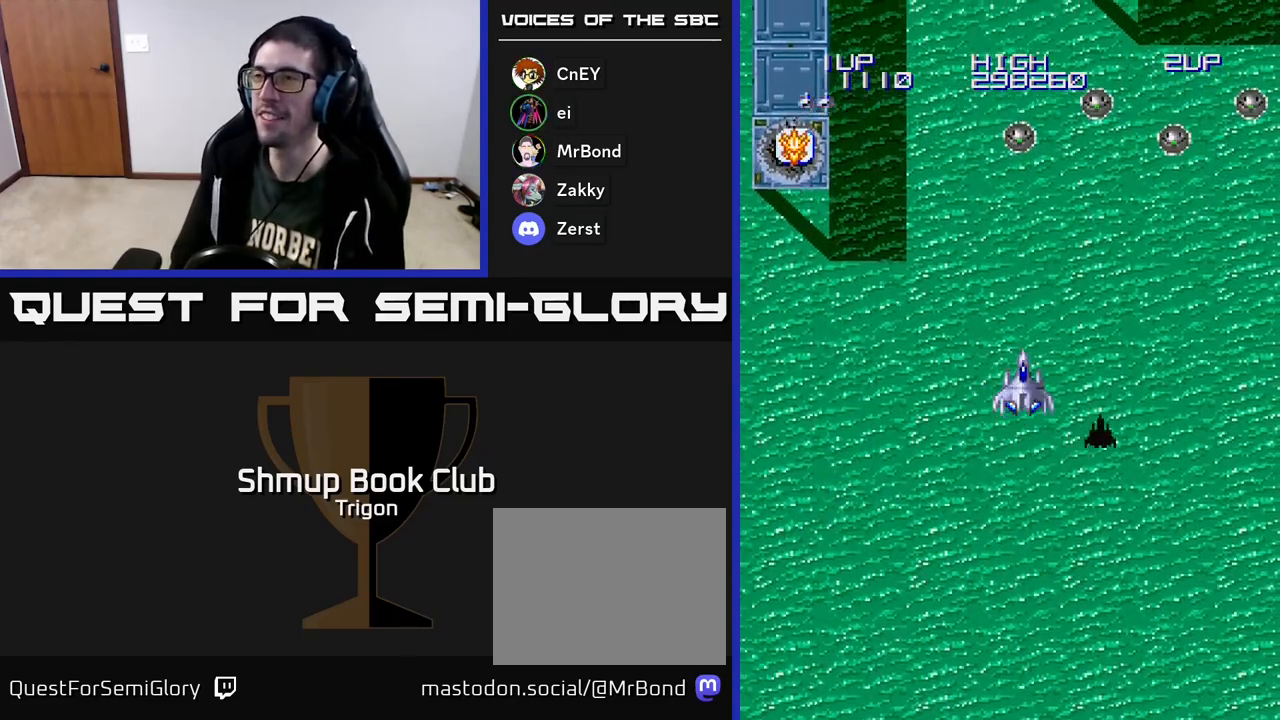
{"buttons": ["DPAD_RIGHT"], "right_stick": "center", "events": [[50, "A", "down"], [150, "A", "up"], [150, "DPAD_RIGHT", "down"], [350, "A", "down"], [417, "A", "up"]]}
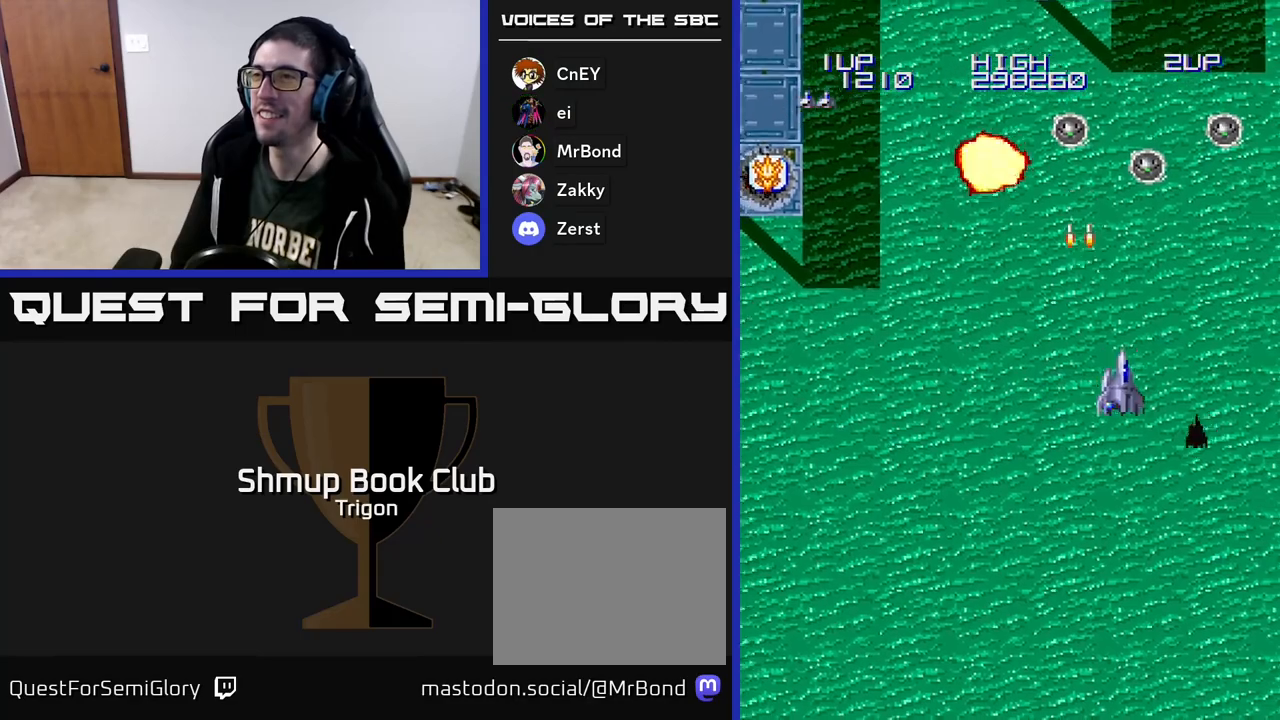
{"buttons": ["DPAD_LEFT"], "right_stick": "center", "events": [[33, "A", "down"], [117, "A", "up"], [183, "A", "down"], [267, "A", "up"], [433, "DPAD_RIGHT", "up"], [450, "DPAD_LEFT", "down"]]}
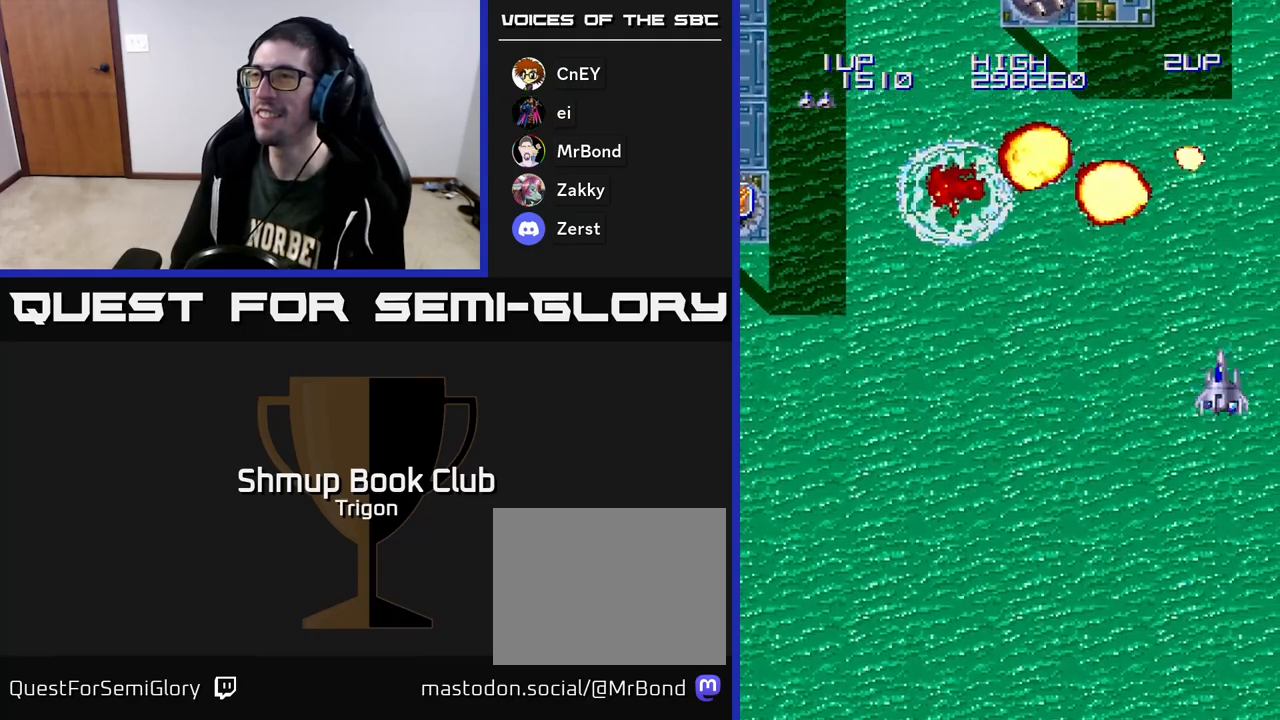
{"buttons": ["DPAD_LEFT"], "right_stick": "center", "events": []}
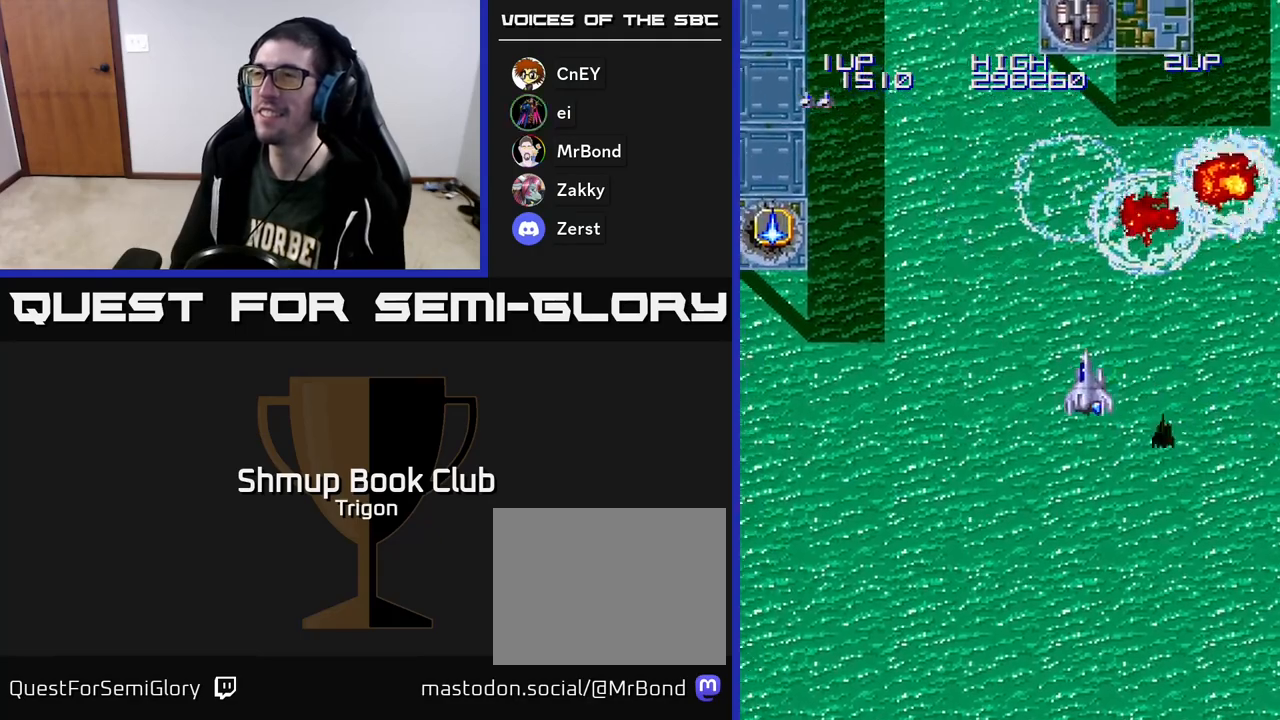
{"buttons": ["A", "DPAD_DOWN"], "right_stick": "center", "events": [[67, "DPAD_DOWN", "down"], [67, "DPAD_LEFT", "up"], [300, "A", "down"], [367, "A", "up"], [417, "A", "down"]]}
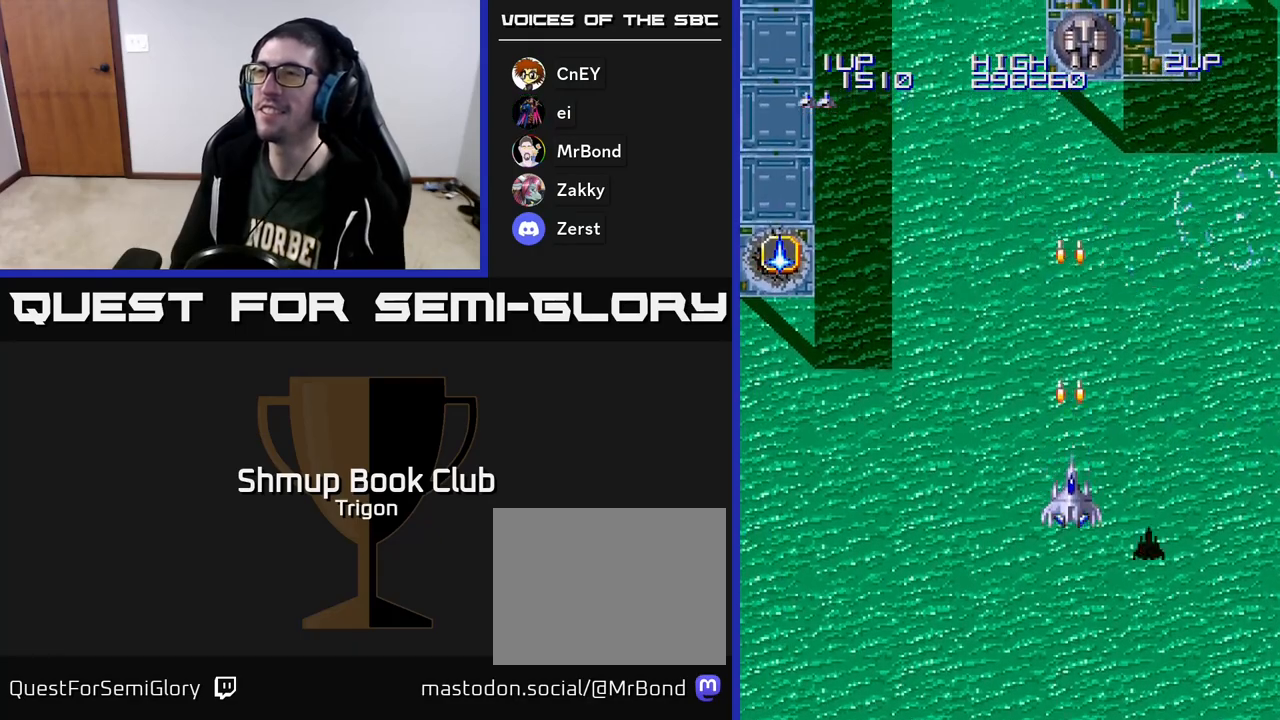
{"buttons": ["DPAD_UP", "DPAD_LEFT"], "right_stick": "center", "events": [[17, "A", "up"], [133, "DPAD_DOWN", "up"], [200, "DPAD_LEFT", "down"], [333, "DPAD_UP", "down"]]}
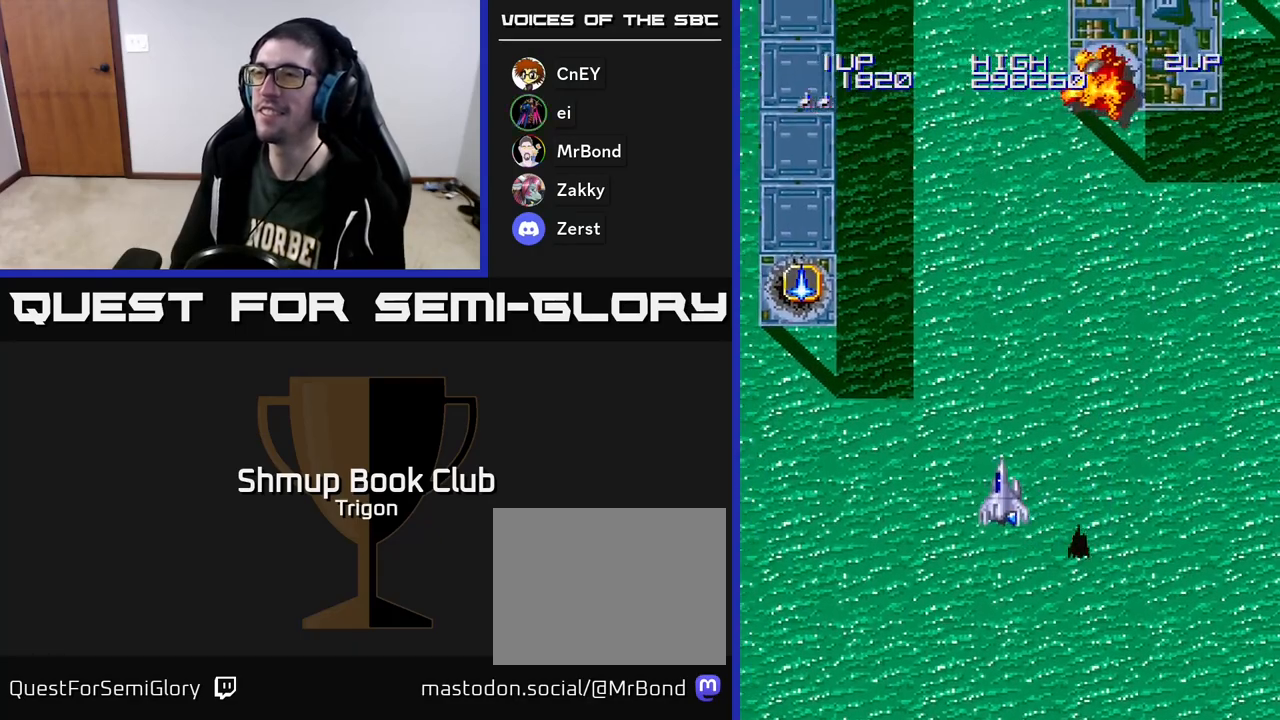
{"buttons": ["DPAD_UP", "DPAD_LEFT"], "right_stick": "center", "events": []}
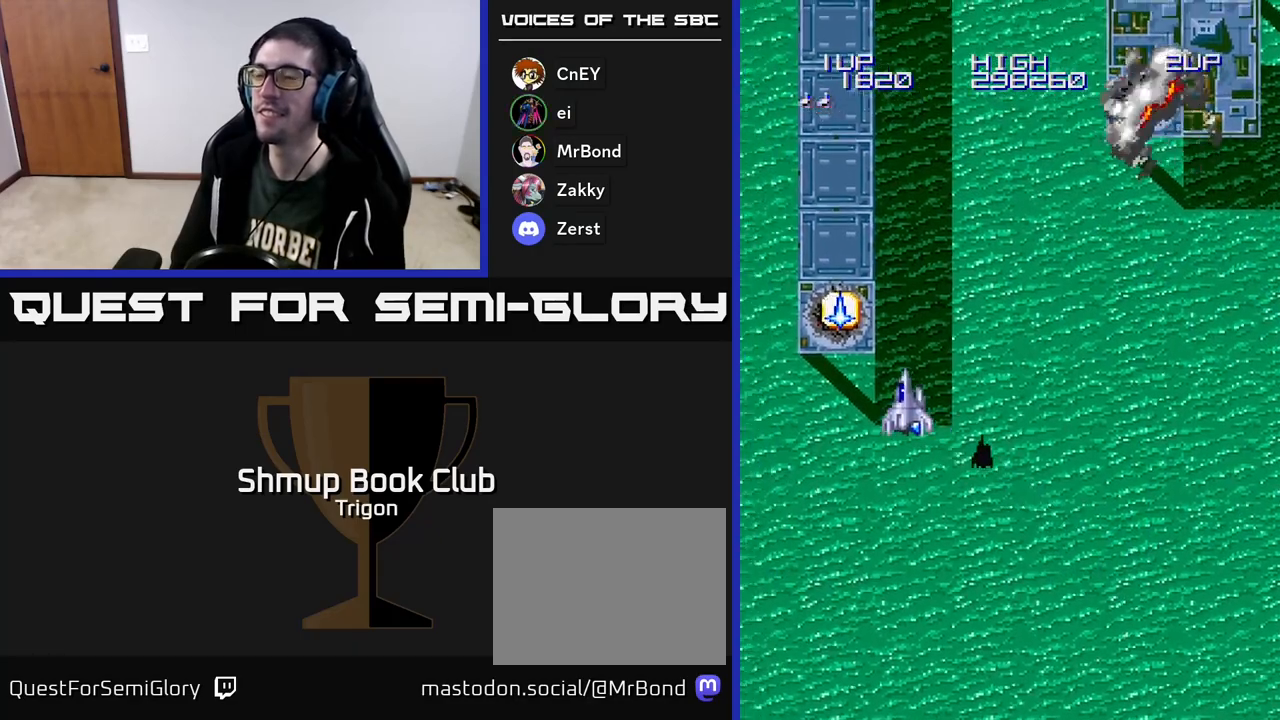
{"buttons": ["DPAD_DOWN"], "right_stick": "center", "events": [[317, "DPAD_UP", "up"], [333, "DPAD_LEFT", "up"], [350, "DPAD_DOWN", "down"]]}
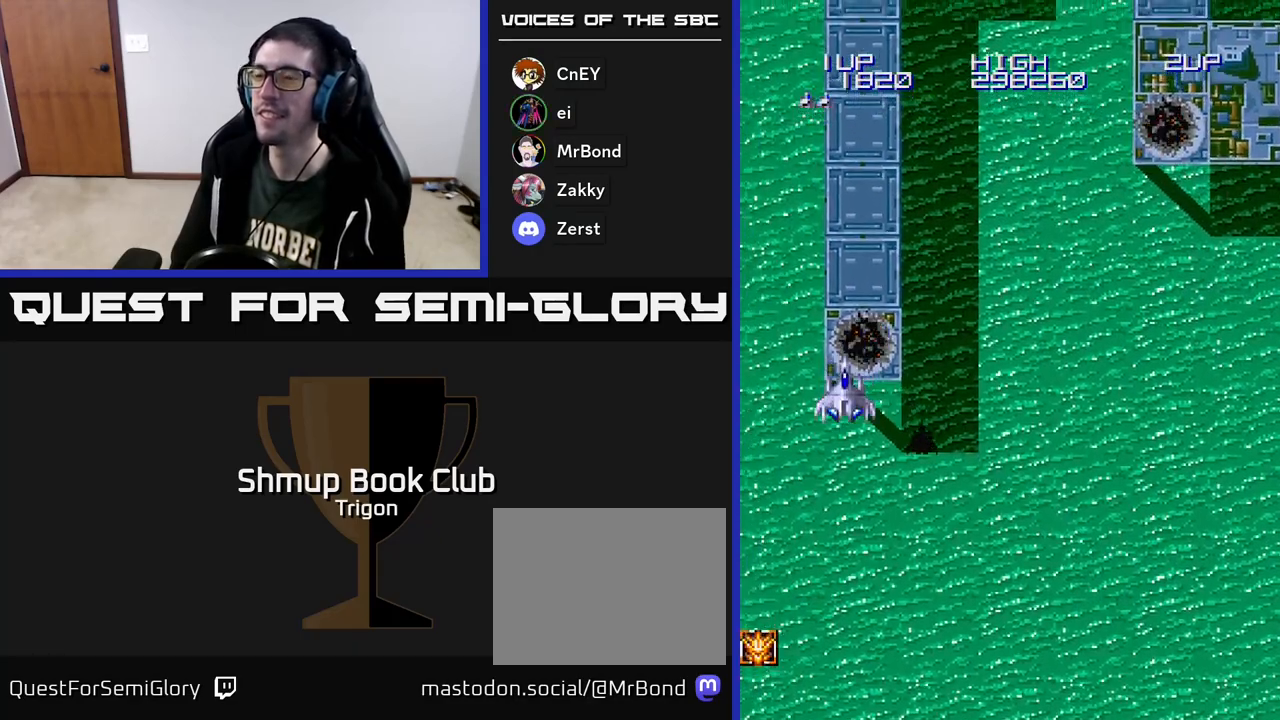
{"buttons": ["DPAD_RIGHT"], "right_stick": "center", "events": [[167, "DPAD_RIGHT", "down"], [317, "A", "down"], [450, "DPAD_DOWN", "up"], [467, "A", "up"]]}
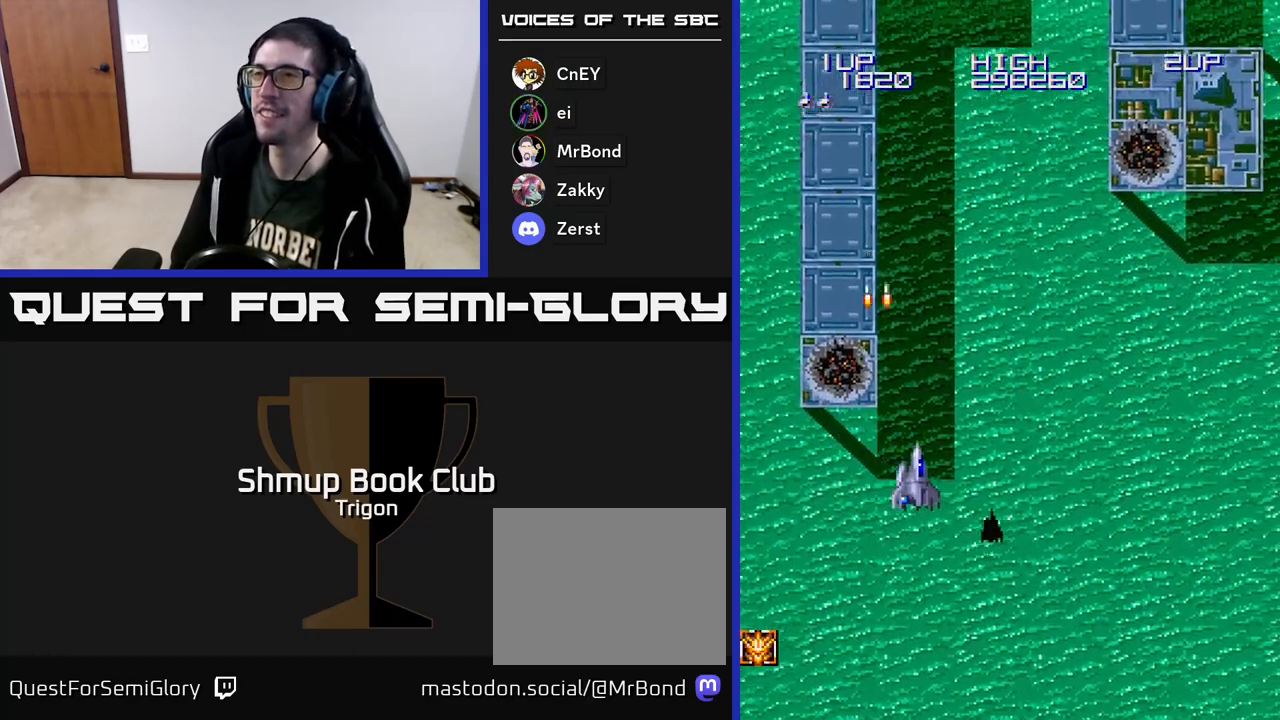
{"buttons": ["DPAD_LEFT"], "right_stick": "center", "events": [[33, "A", "down"], [67, "DPAD_RIGHT", "up"], [183, "A", "up"], [300, "A", "down"], [350, "A", "up"], [500, "DPAD_LEFT", "down"]]}
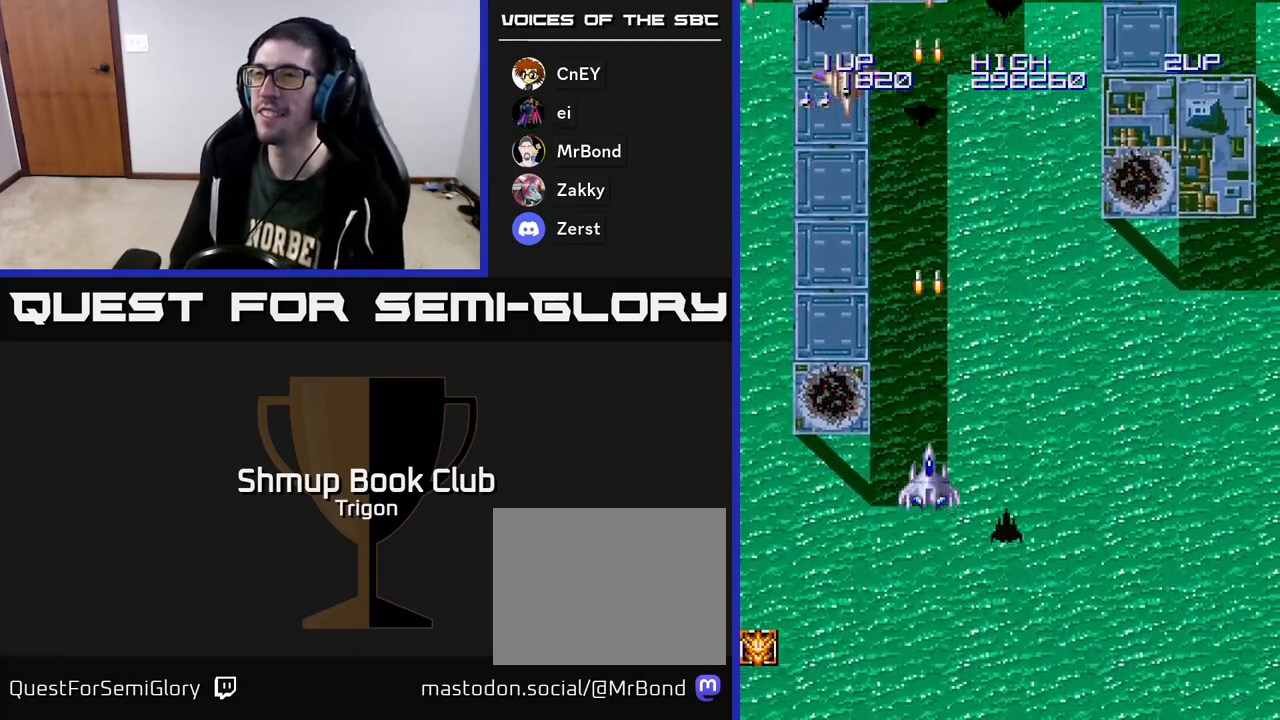
{"buttons": ["DPAD_LEFT"], "right_stick": "center", "events": [[133, "A", "down"], [233, "DPAD_LEFT", "up"], [250, "A", "up"], [300, "A", "down"], [417, "DPAD_LEFT", "down"], [433, "A", "up"]]}
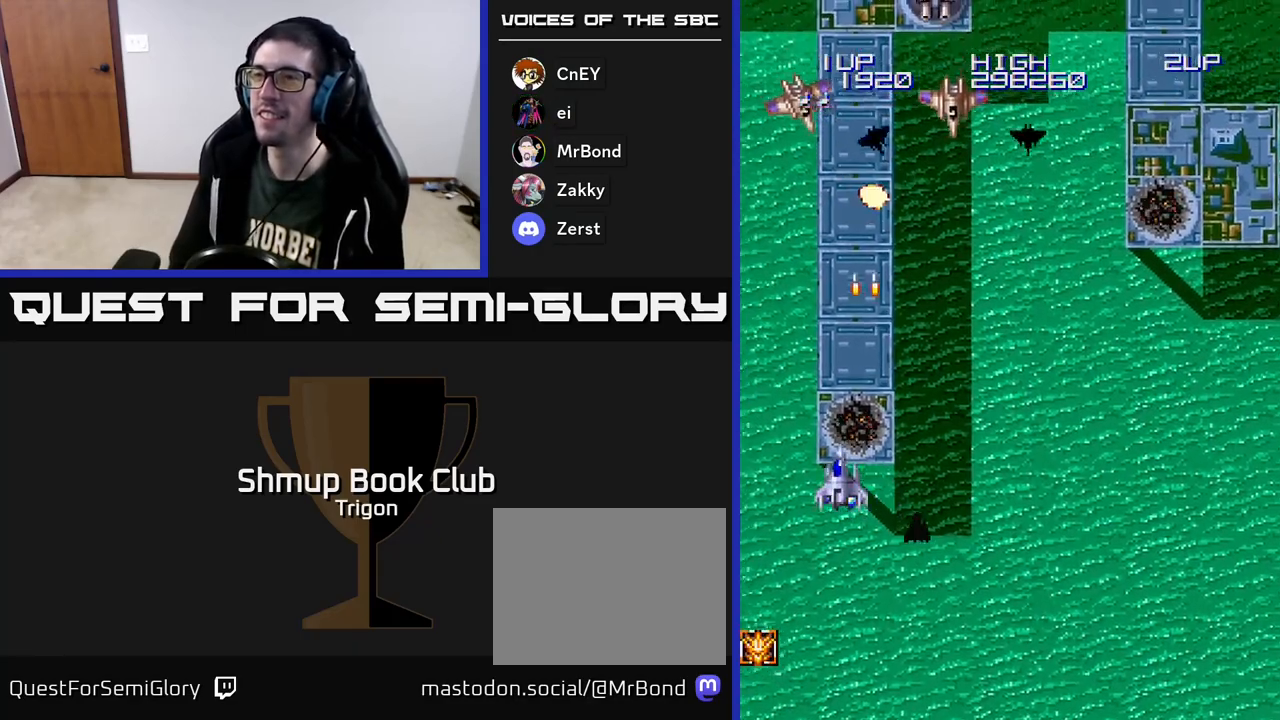
{"buttons": ["A"], "right_stick": "center", "events": [[17, "A", "down"], [67, "DPAD_LEFT", "up"], [150, "DPAD_RIGHT", "down"], [167, "A", "up"], [317, "A", "down"], [433, "A", "up"], [483, "DPAD_RIGHT", "up"], [500, "A", "down"]]}